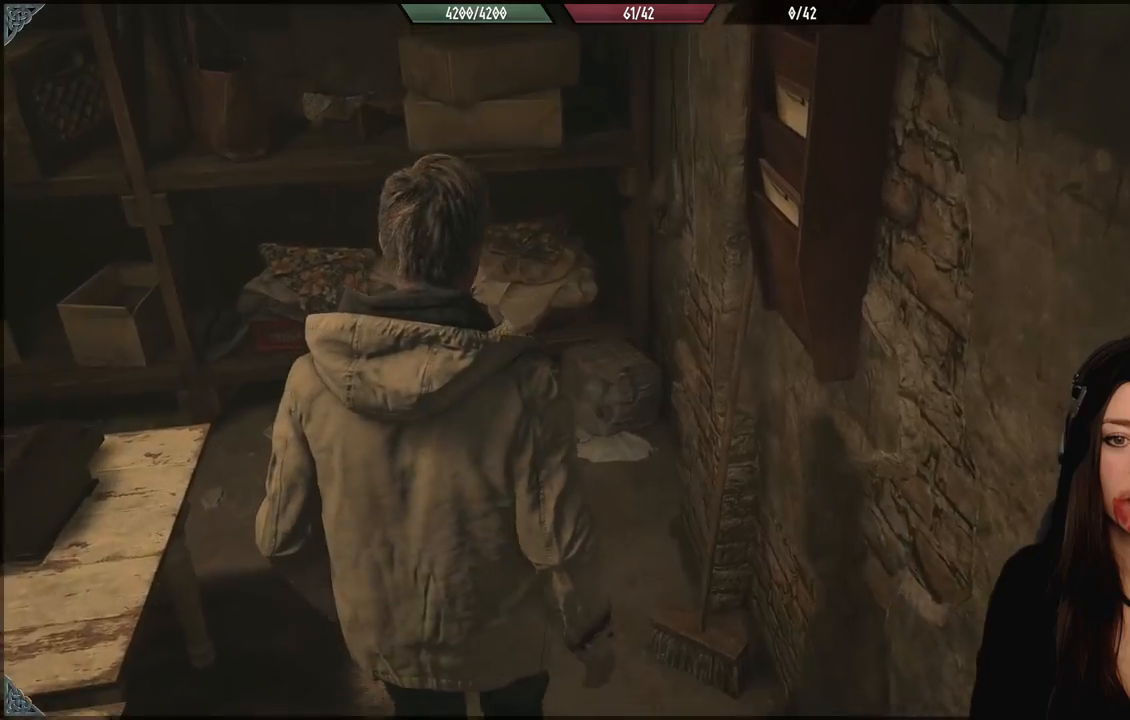
Gameplay with a controller (Xbox layout); each line is a JSON object with the inputs held at the frame after it. "events" lists button and stick changes between this image and that frame as [ms after this image, input, new state], when the widget could be followed in between.
{"buttons": [], "left_stick": "center", "right_stick": "right", "events": [[167, "left_stick", "center"], [167, "right_stick", "right"]]}
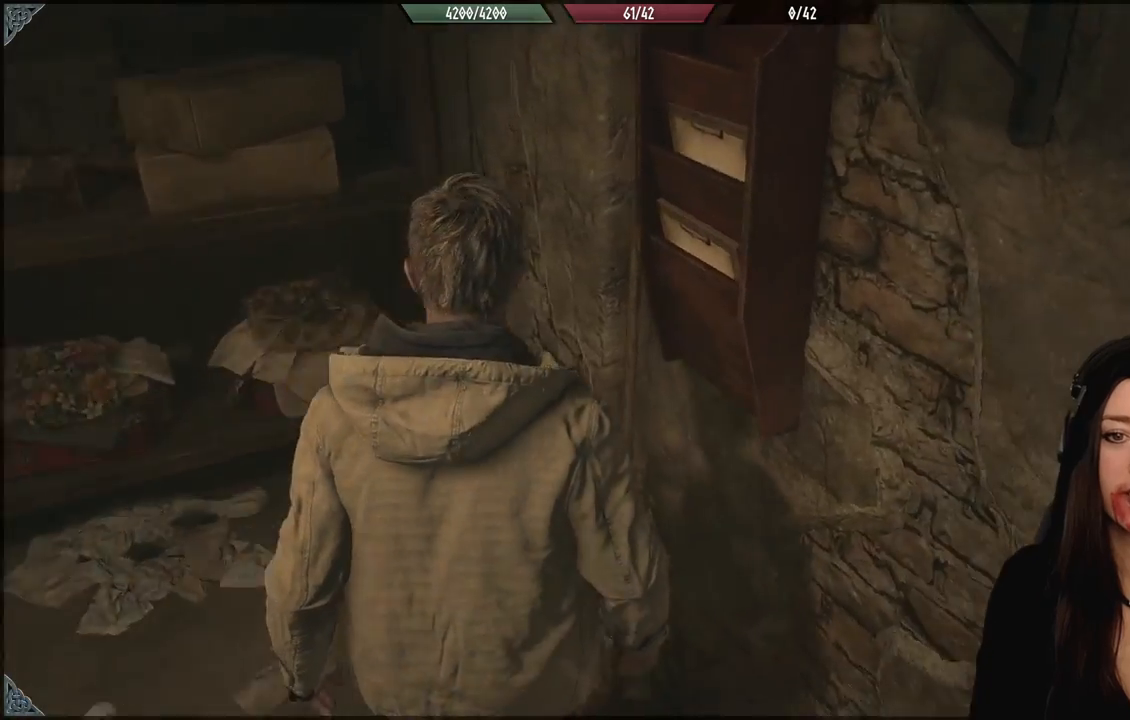
{"buttons": [], "left_stick": "up-left", "right_stick": "center", "events": [[133, "left_stick", "up-left"], [233, "right_stick", "center"]]}
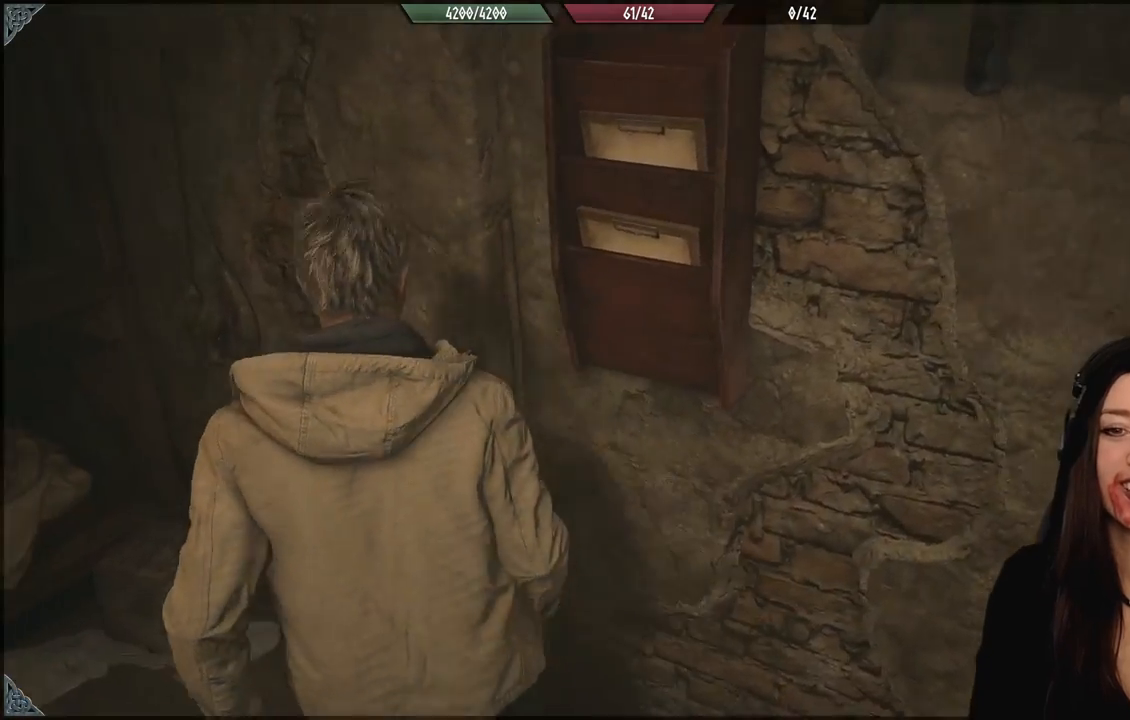
{"buttons": [], "left_stick": "center", "right_stick": "center", "events": [[233, "left_stick", "center"]]}
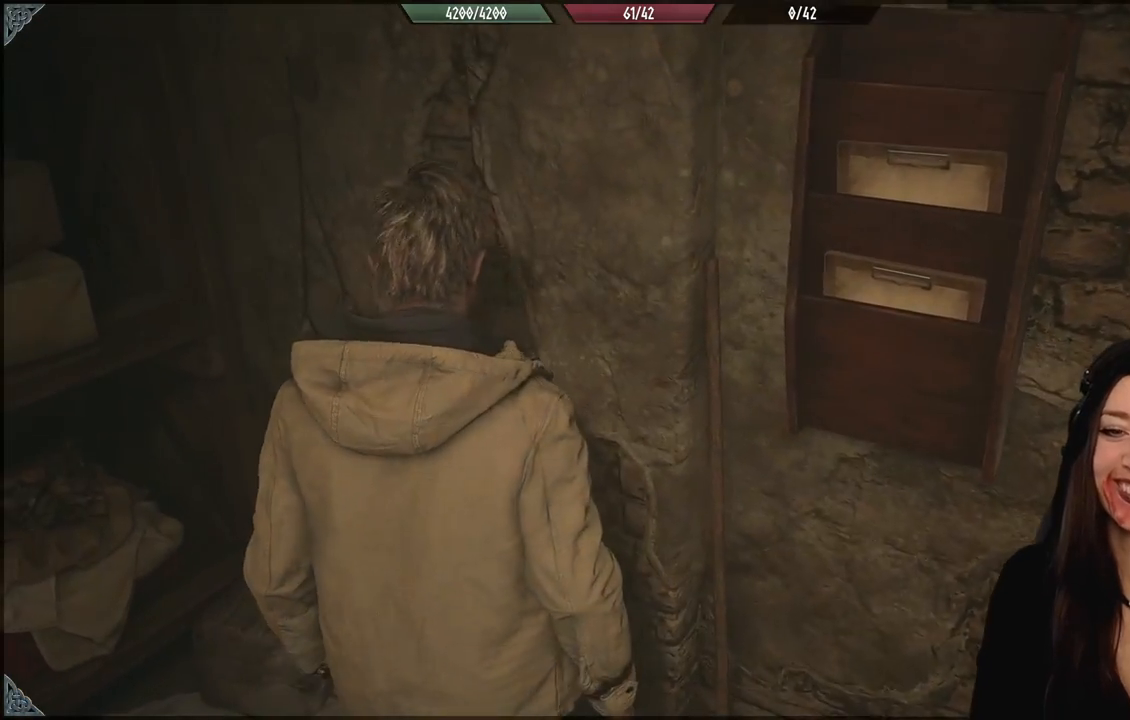
{"buttons": [], "left_stick": "left", "right_stick": "left", "events": [[317, "right_stick", "left"], [367, "left_stick", "left"]]}
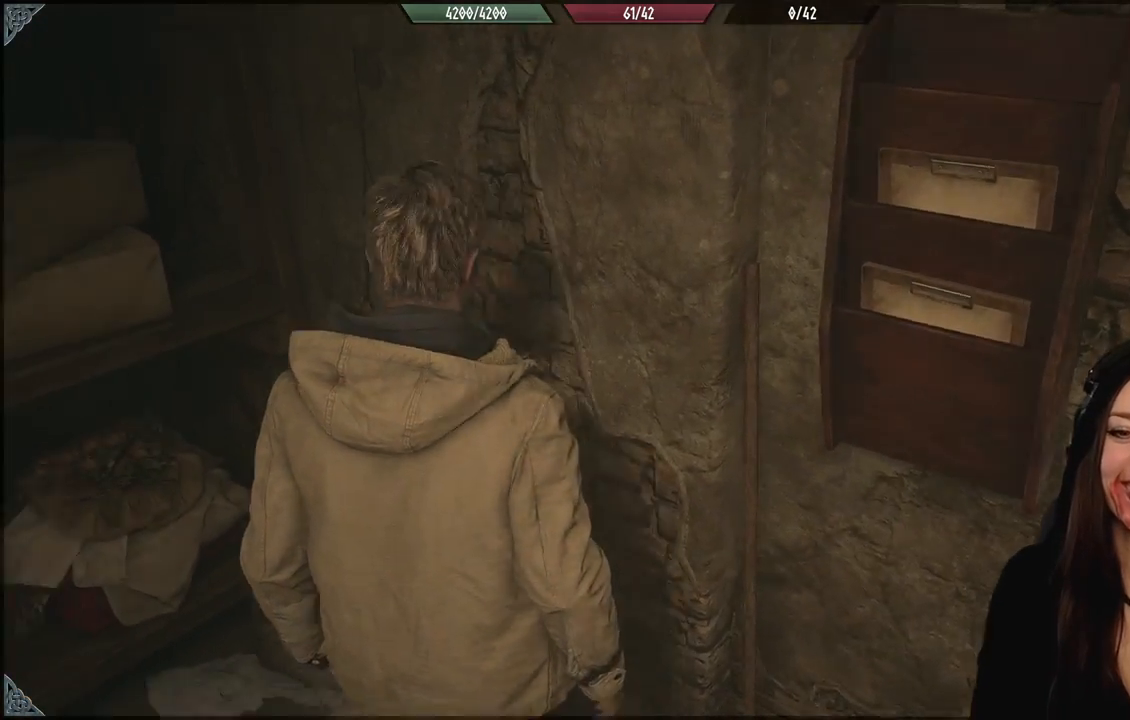
{"buttons": [], "left_stick": "center", "right_stick": "center", "events": [[150, "left_stick", "up-left"], [383, "right_stick", "center"], [417, "left_stick", "center"]]}
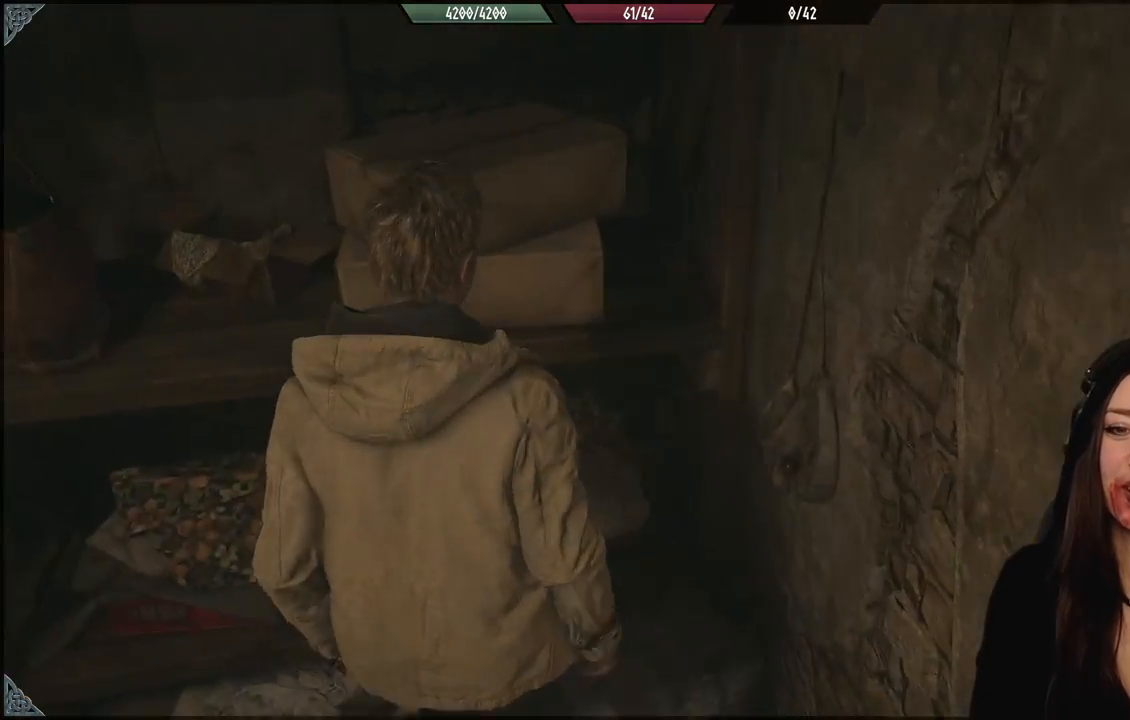
{"buttons": [], "left_stick": "up-left", "right_stick": "left", "events": [[100, "right_stick", "left"], [233, "left_stick", "up-left"]]}